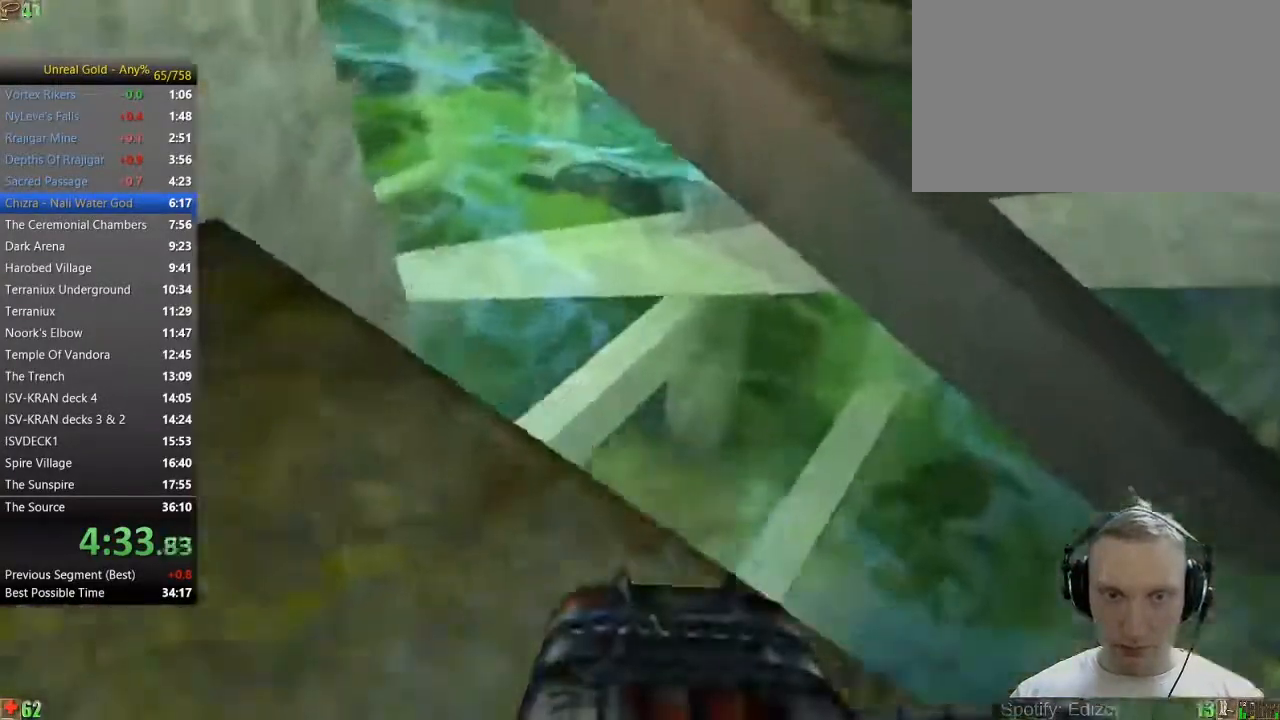
Gameplay with keyboard and mouse; each line is a JSON object with the keys and mouse buttons held at the frame after it. "events" lists presses ("down") and releases ("up") of "1", "2", "3", "4", "5", "a", "alt", "c", "caps_lock", "ctrl", "d", "e", "f", "g", "q", "r", "s", "shift", "space", "t", "tab", "v", "w", "x", "z" and "mouse_wheel" between this image and that frame as [ms after this image, input, new state], when the widget could be followed in between. "mouse_wheel" = the "wheel" button of the "mouse" list. No other keys are recorded. "wheel" means that the mouse wheel is clicked or scrolled. Not read: mouse_move.
{"keys": ["a", "w"], "mouse": [], "events": [[50, "space", "down"], [150, "space", "up"], [383, "a", "down"]]}
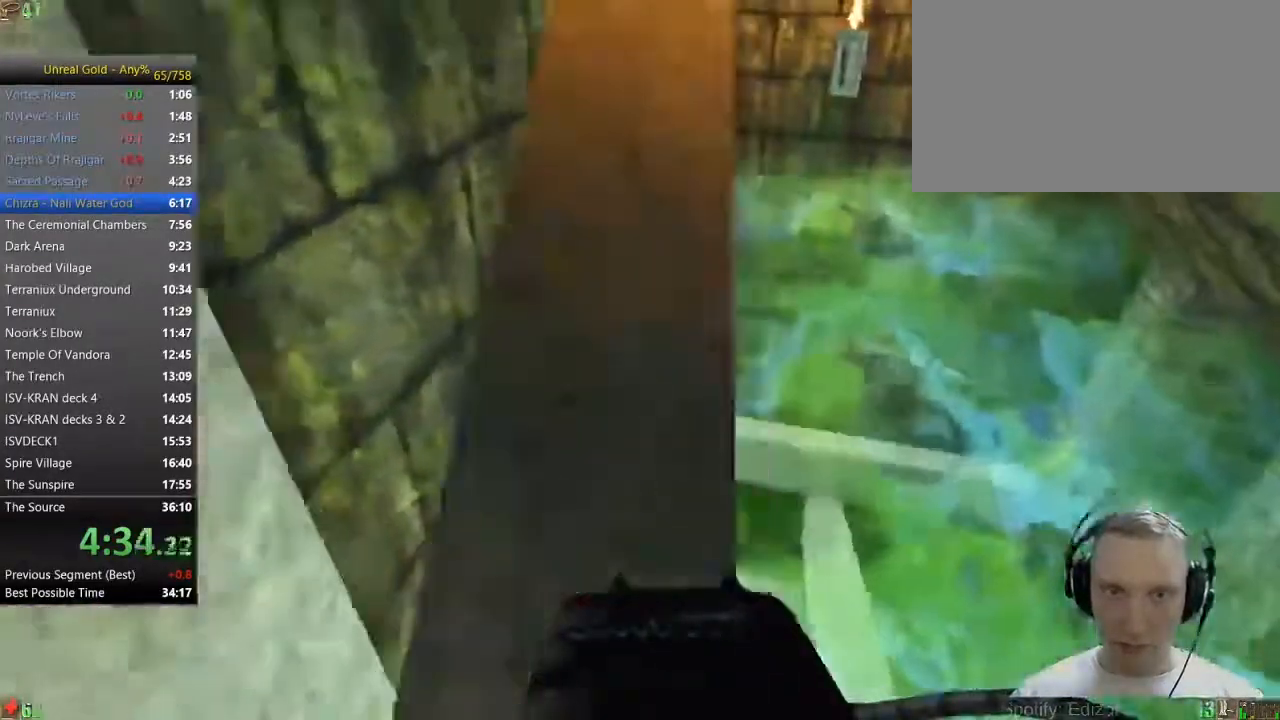
{"keys": ["w"], "mouse": [], "events": [[17, "a", "up"], [300, "a", "down"], [400, "a", "up"]]}
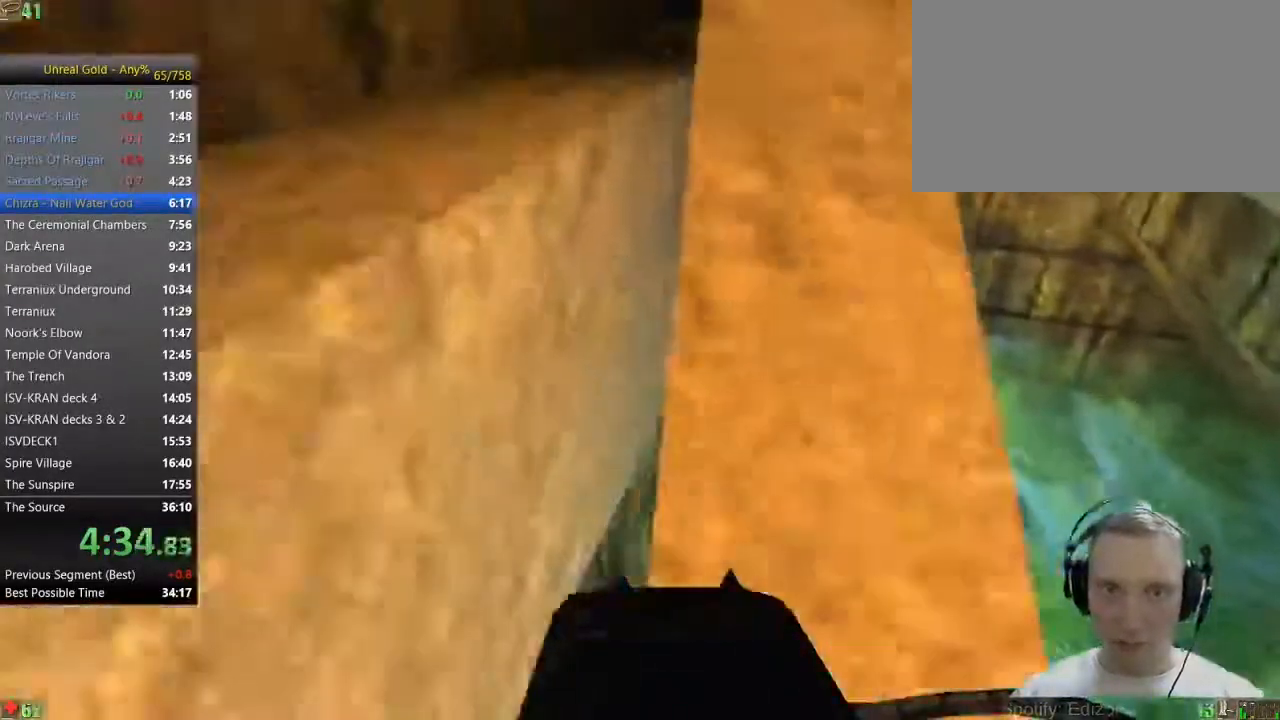
{"keys": ["w"], "mouse": [], "events": []}
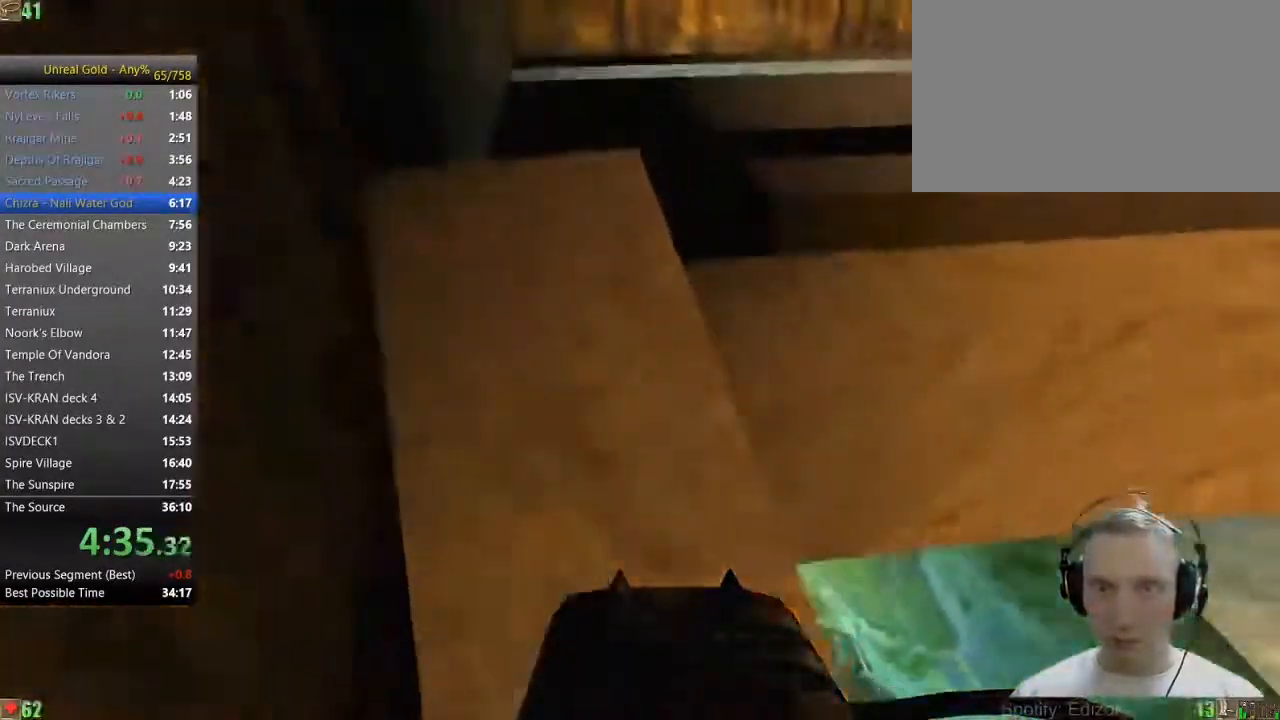
{"keys": ["w"], "mouse": [], "events": []}
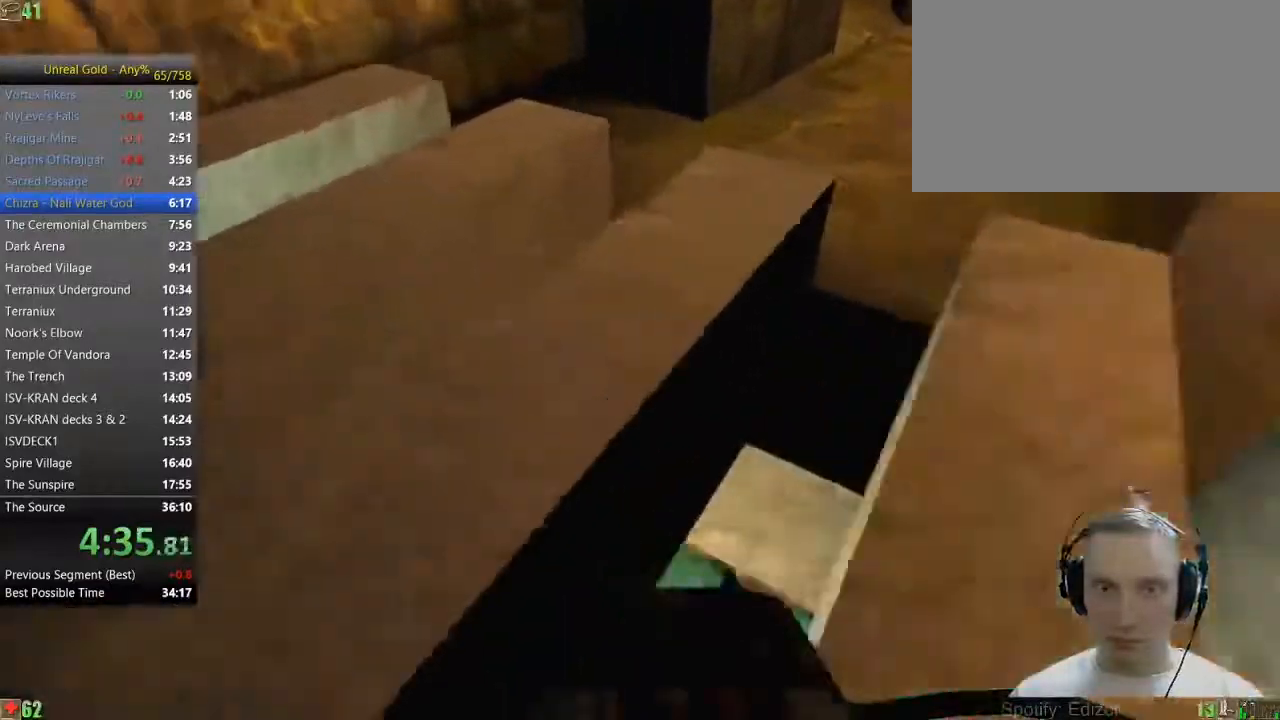
{"keys": ["w"], "mouse": [], "events": [[167, "d", "down"], [250, "d", "up"], [350, "d", "down"], [400, "d", "up"]]}
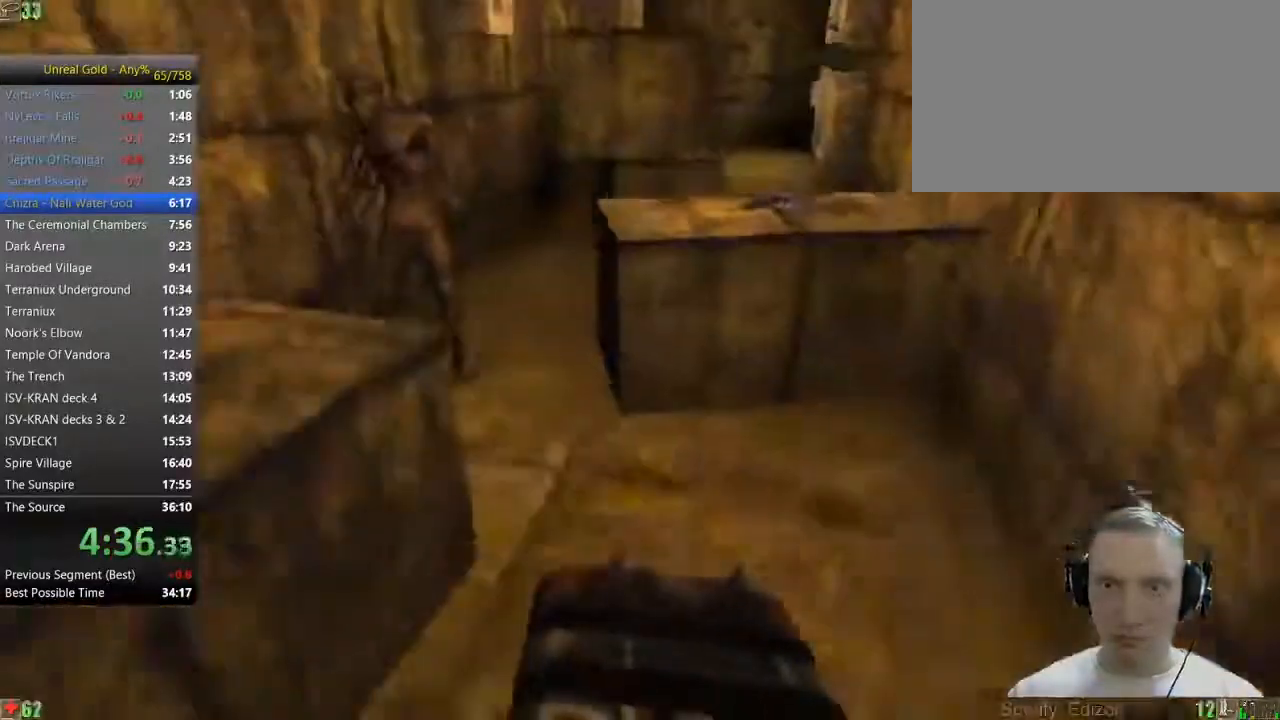
{"keys": ["a", "w"], "mouse": [], "events": [[500, "a", "down"]]}
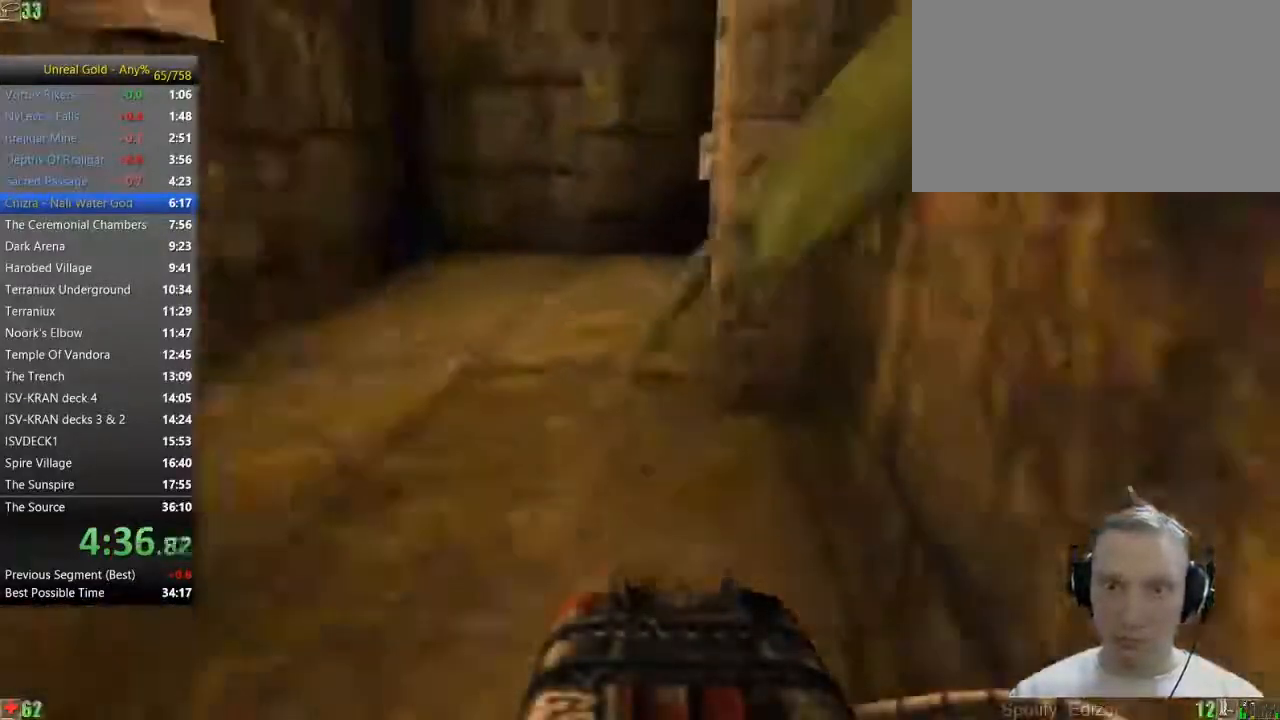
{"keys": ["w"], "mouse": [], "events": [[283, "a", "up"]]}
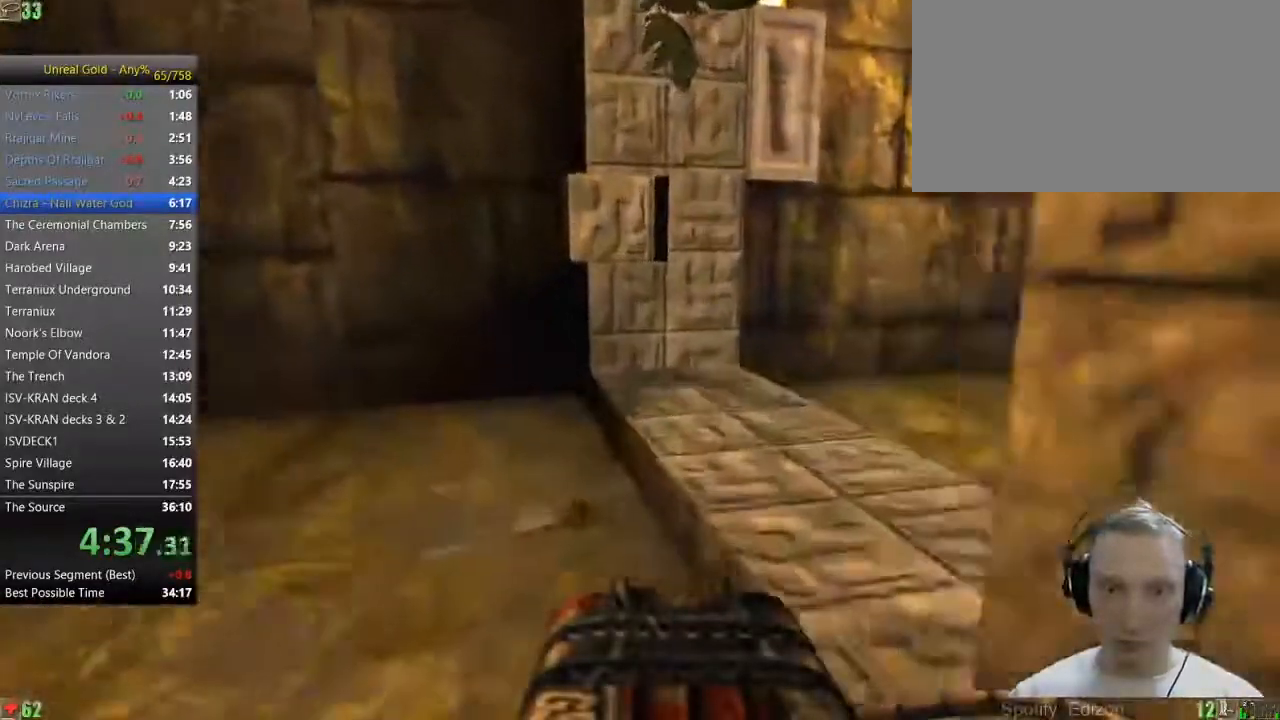
{"keys": ["w"], "mouse": [], "events": []}
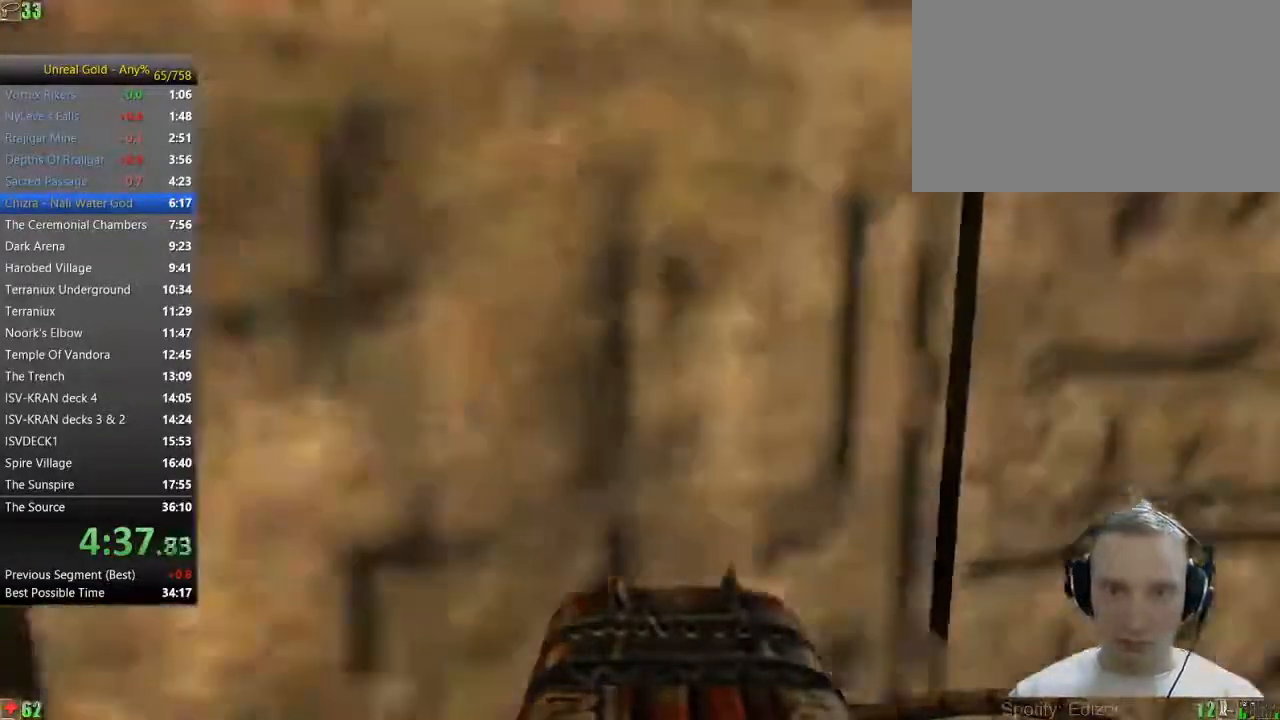
{"keys": [], "mouse": [], "events": [[83, "d", "down"], [83, "w", "up"], [417, "d", "up"]]}
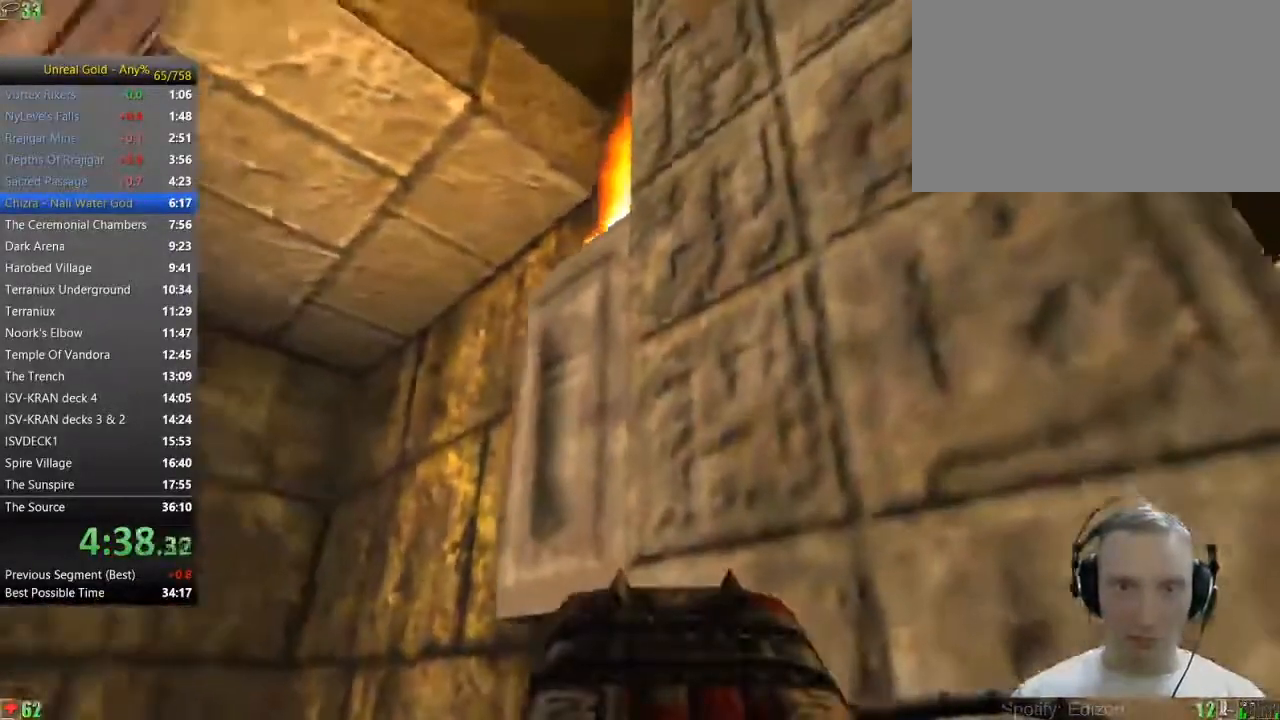
{"keys": [], "mouse": [], "events": [[333, "w", "down"], [483, "w", "up"]]}
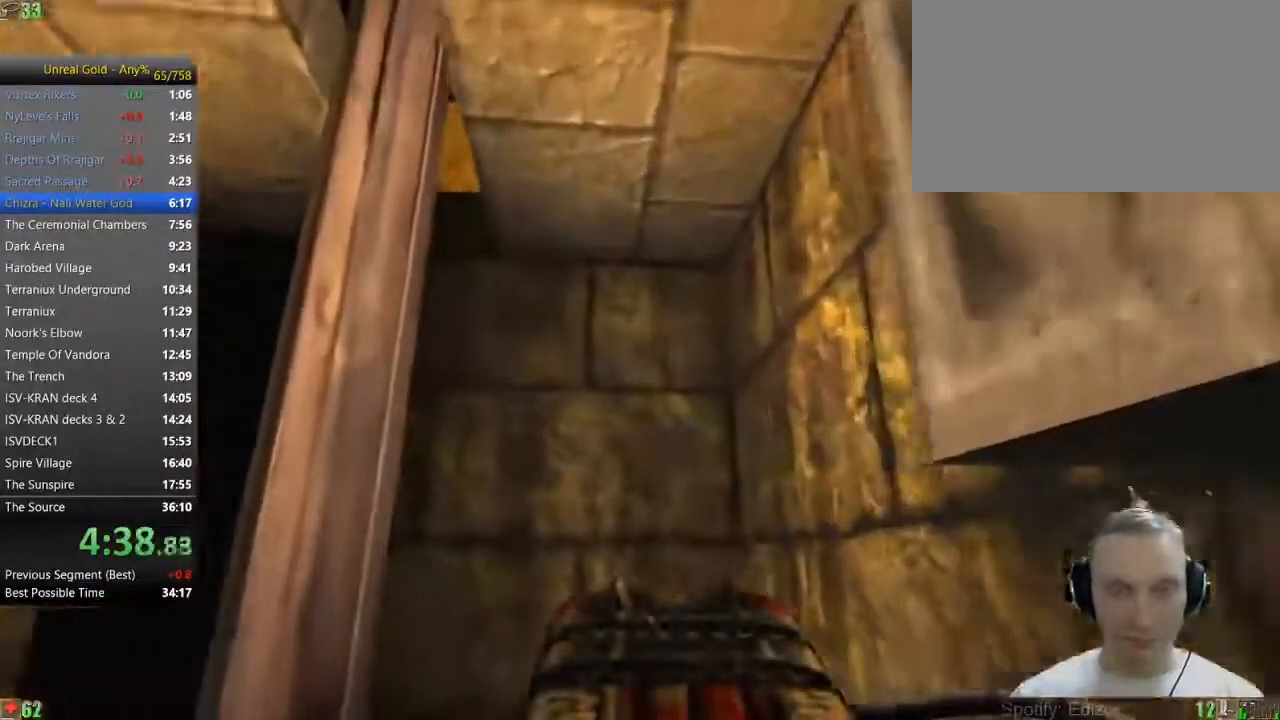
{"keys": [], "mouse": [], "events": []}
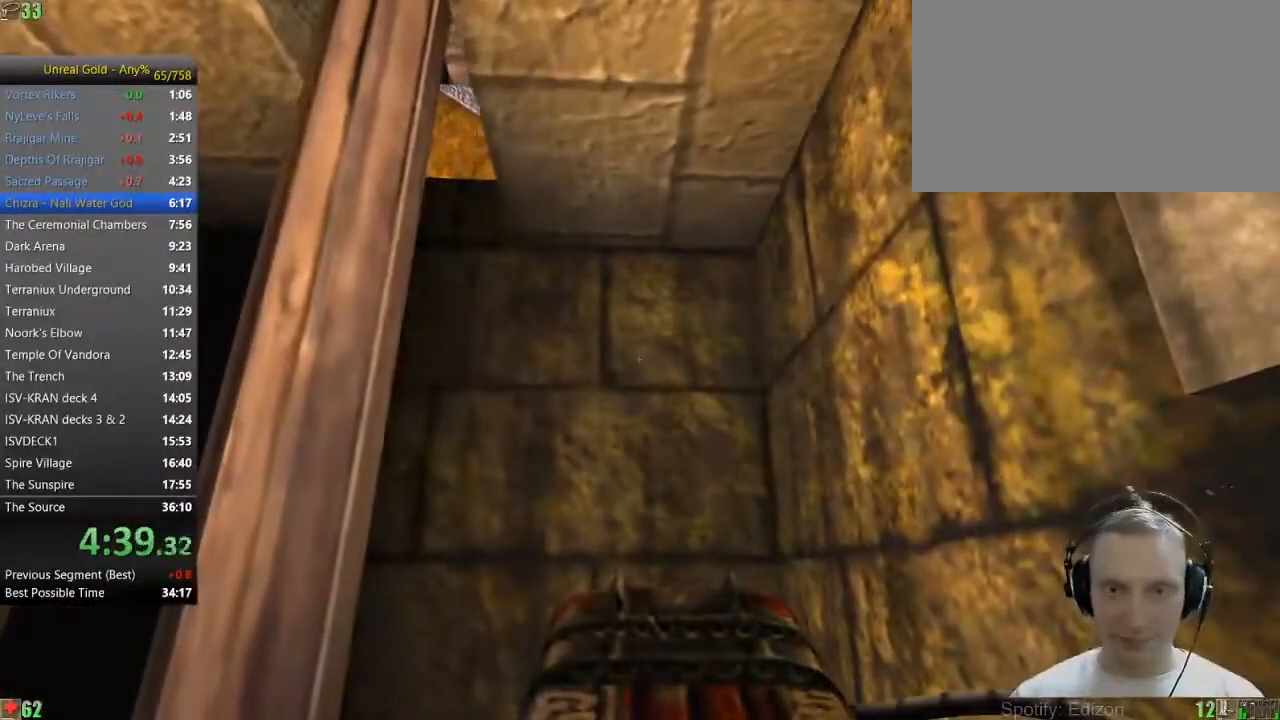
{"keys": [], "mouse": [], "events": []}
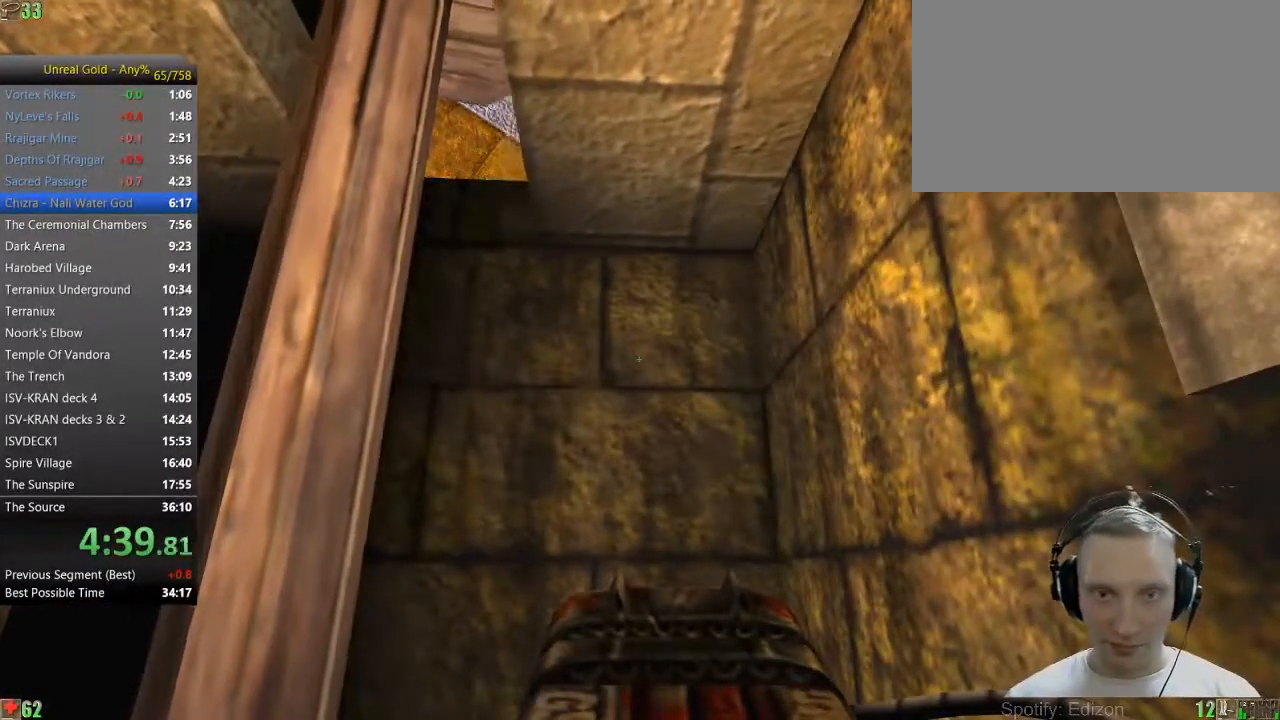
{"keys": [], "mouse": [], "events": [[200, "w", "down"], [283, "w", "up"]]}
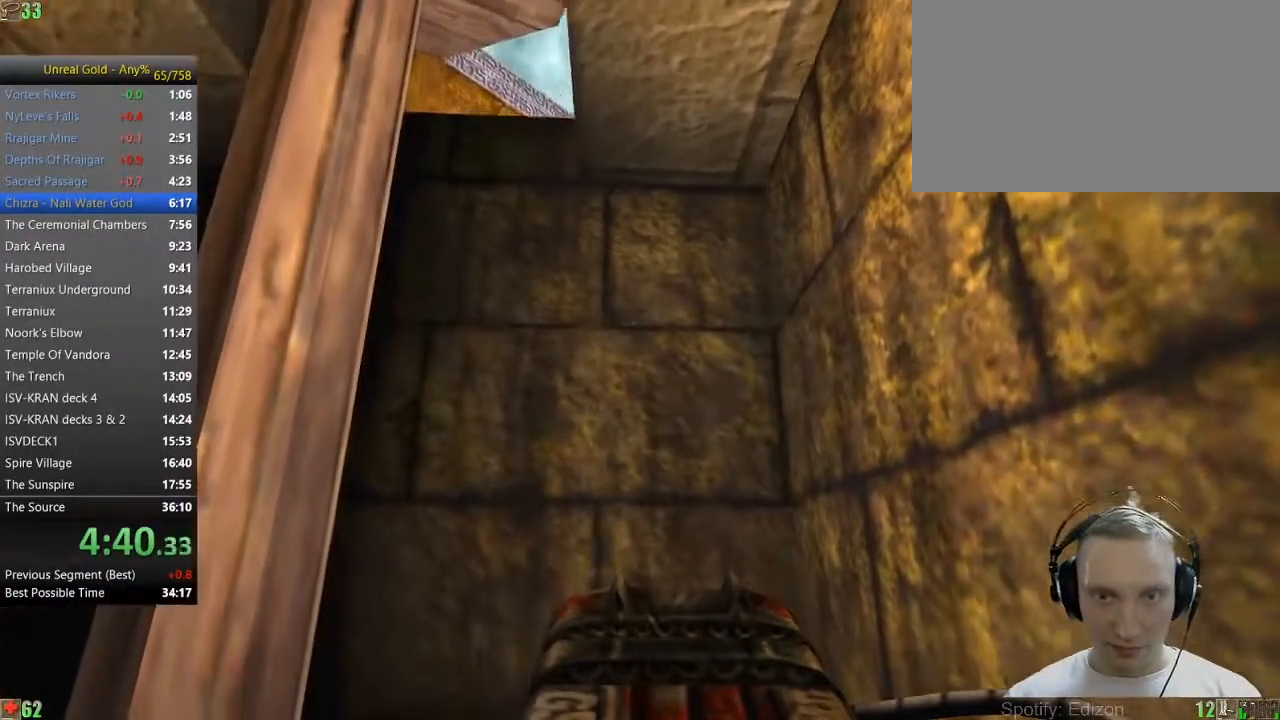
{"keys": [], "mouse": [], "events": []}
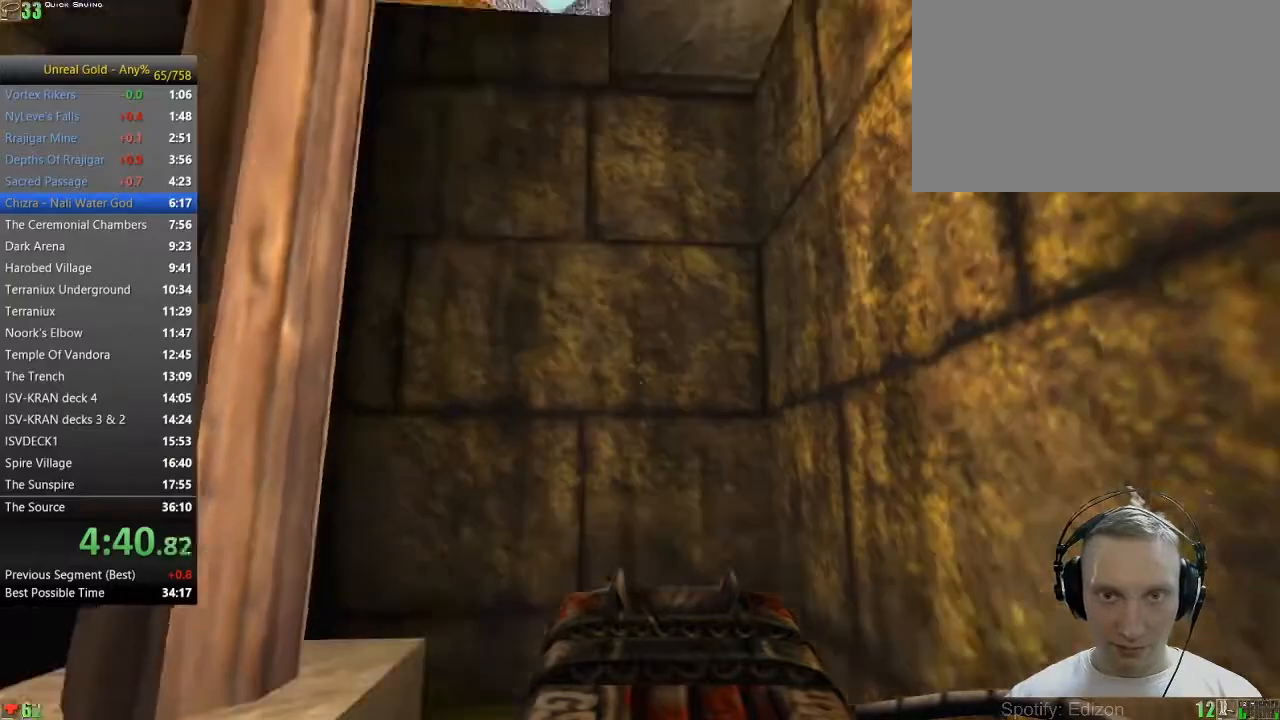
{"keys": ["w"], "mouse": [], "events": [[133, "w", "down"]]}
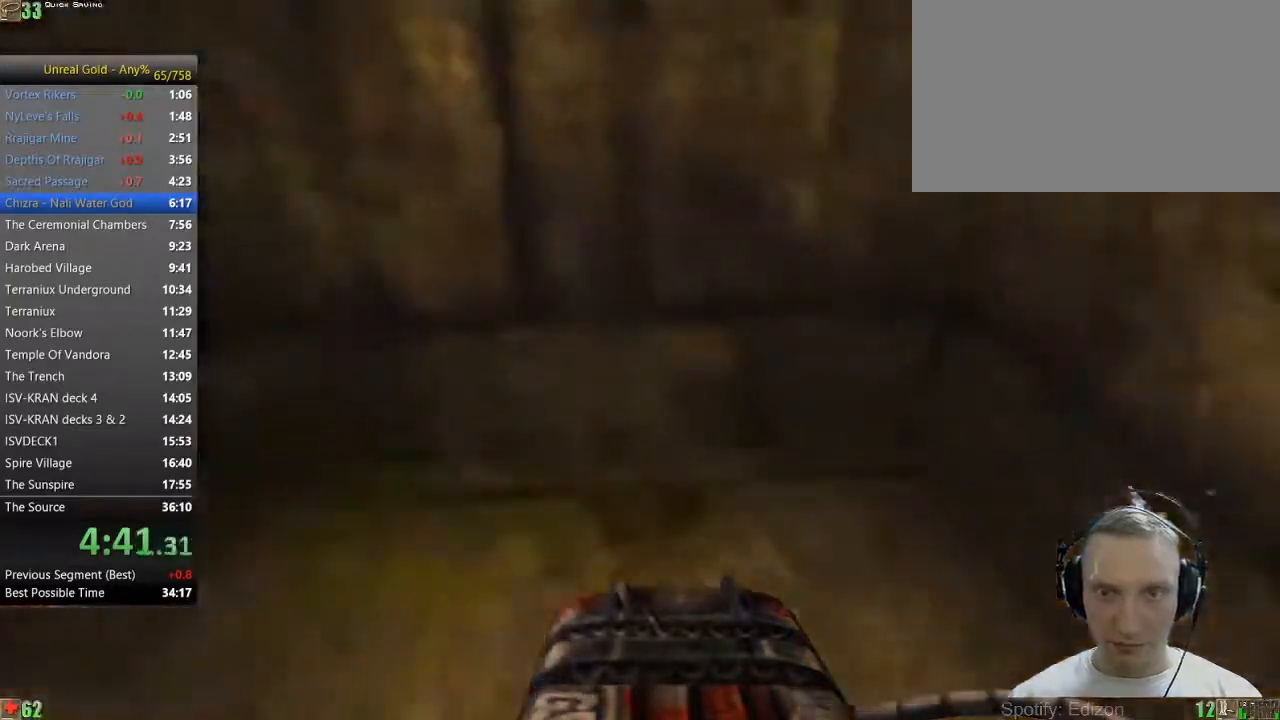
{"keys": ["w"], "mouse": [], "events": []}
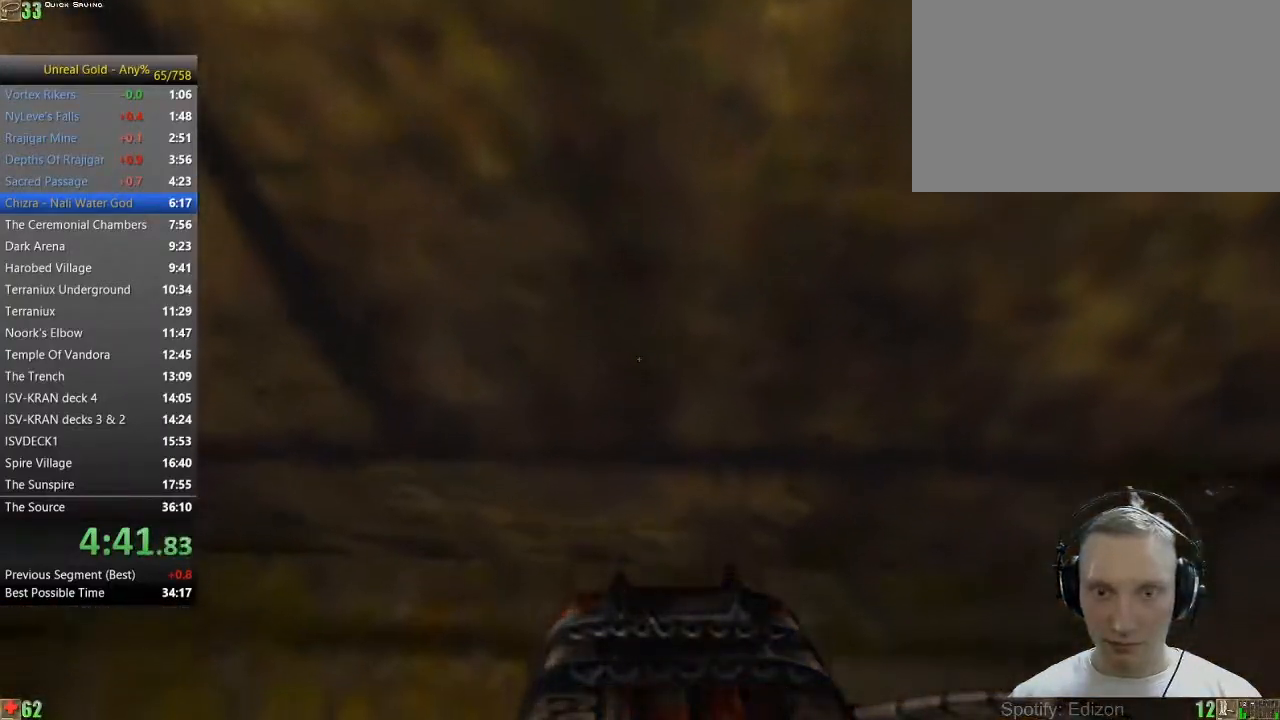
{"keys": ["space", "w"], "mouse": [], "events": [[300, "space", "down"]]}
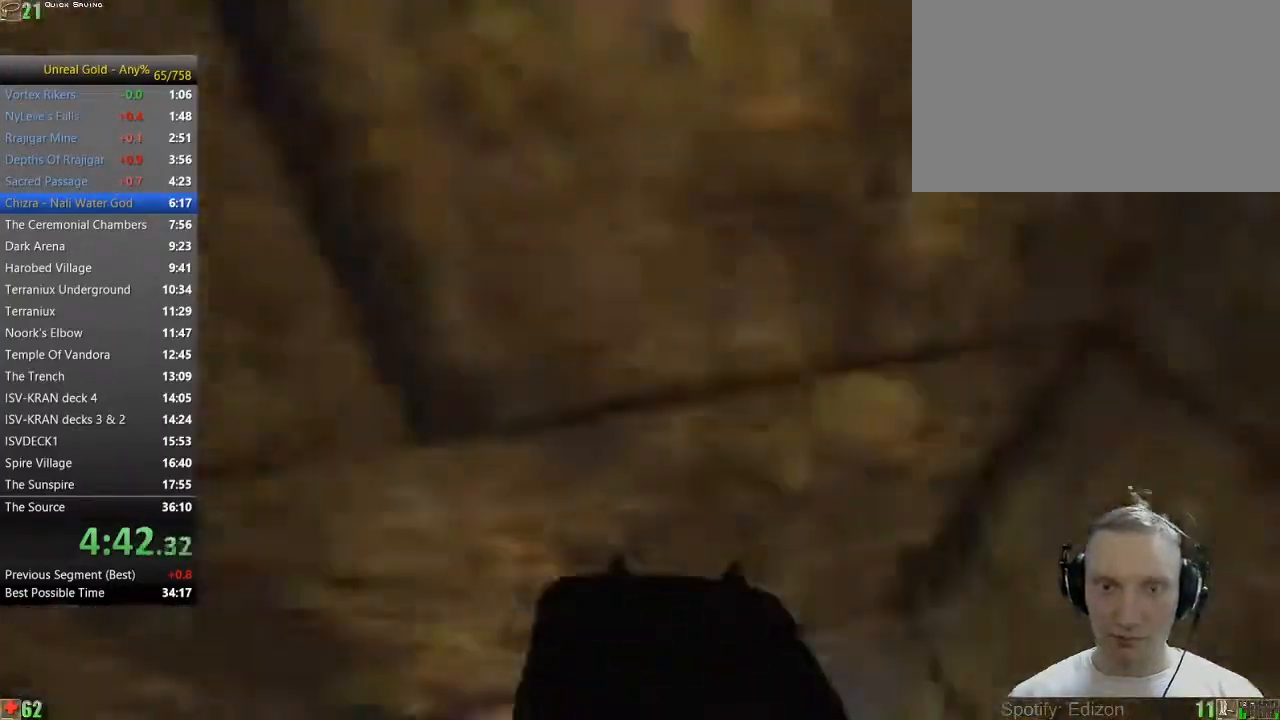
{"keys": ["space", "w"], "mouse": [], "events": []}
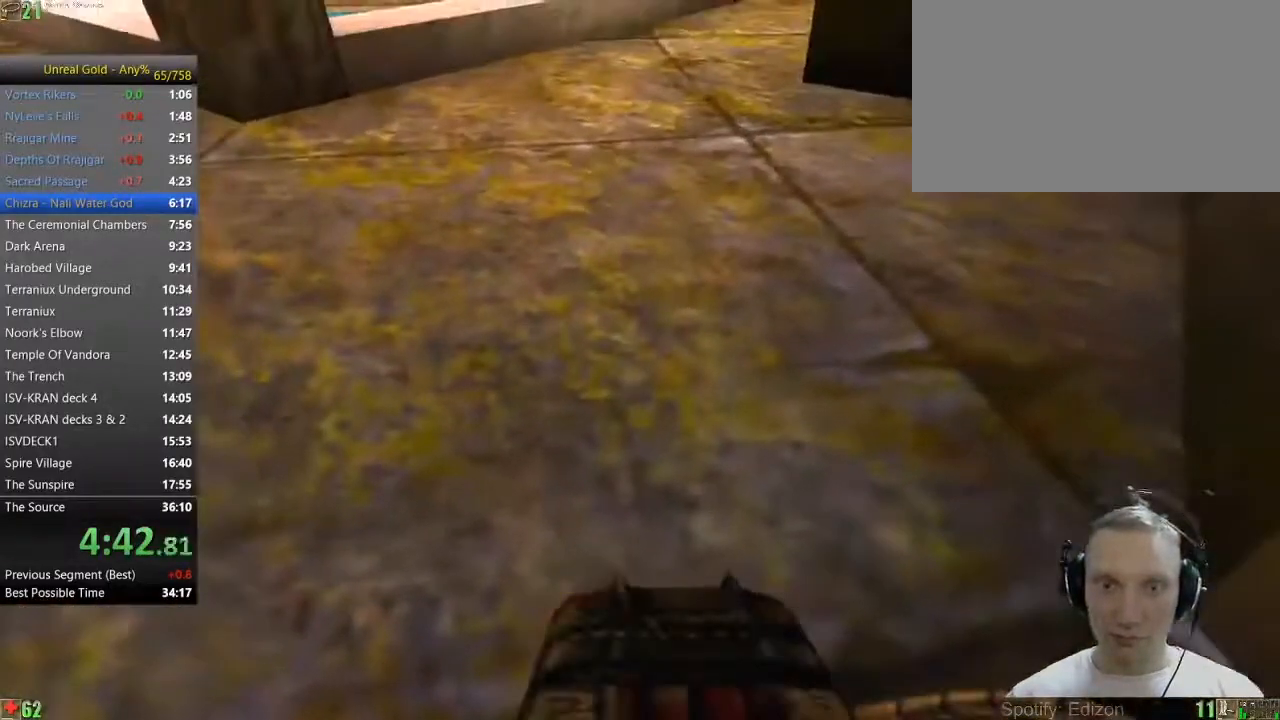
{"keys": ["space", "w"], "mouse": [], "events": []}
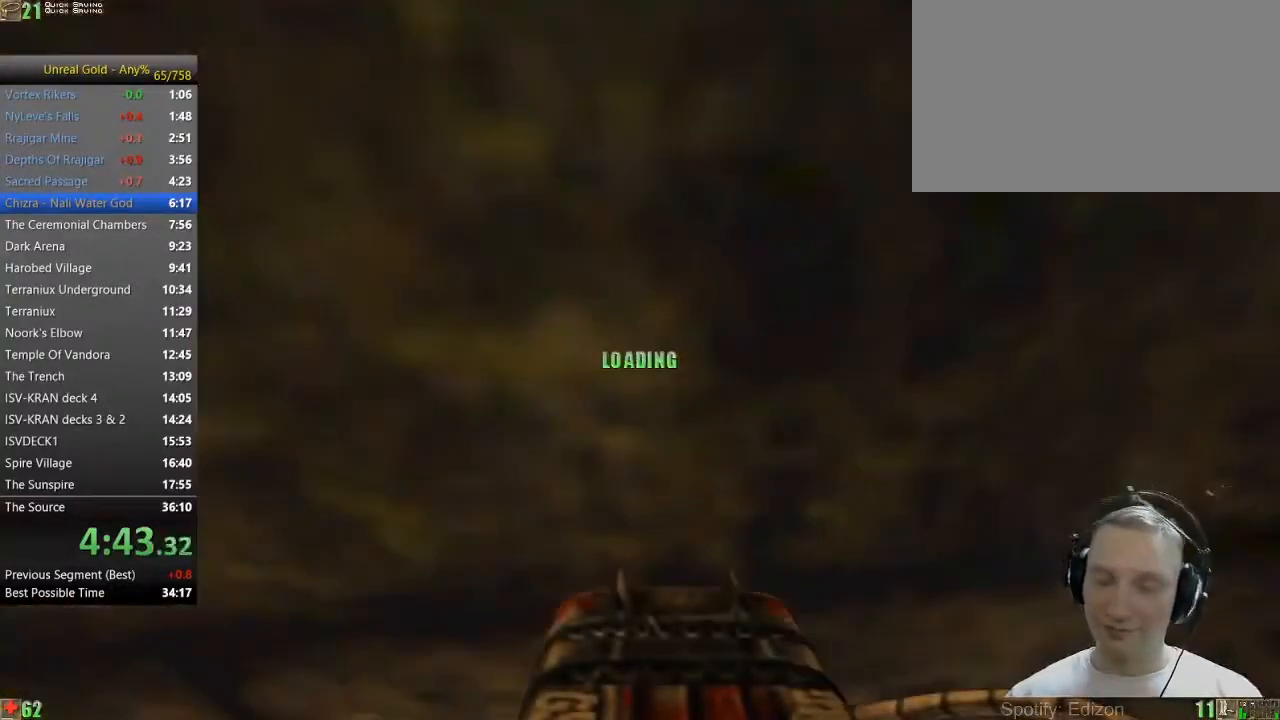
{"keys": ["w"], "mouse": [], "events": [[17, "space", "up"]]}
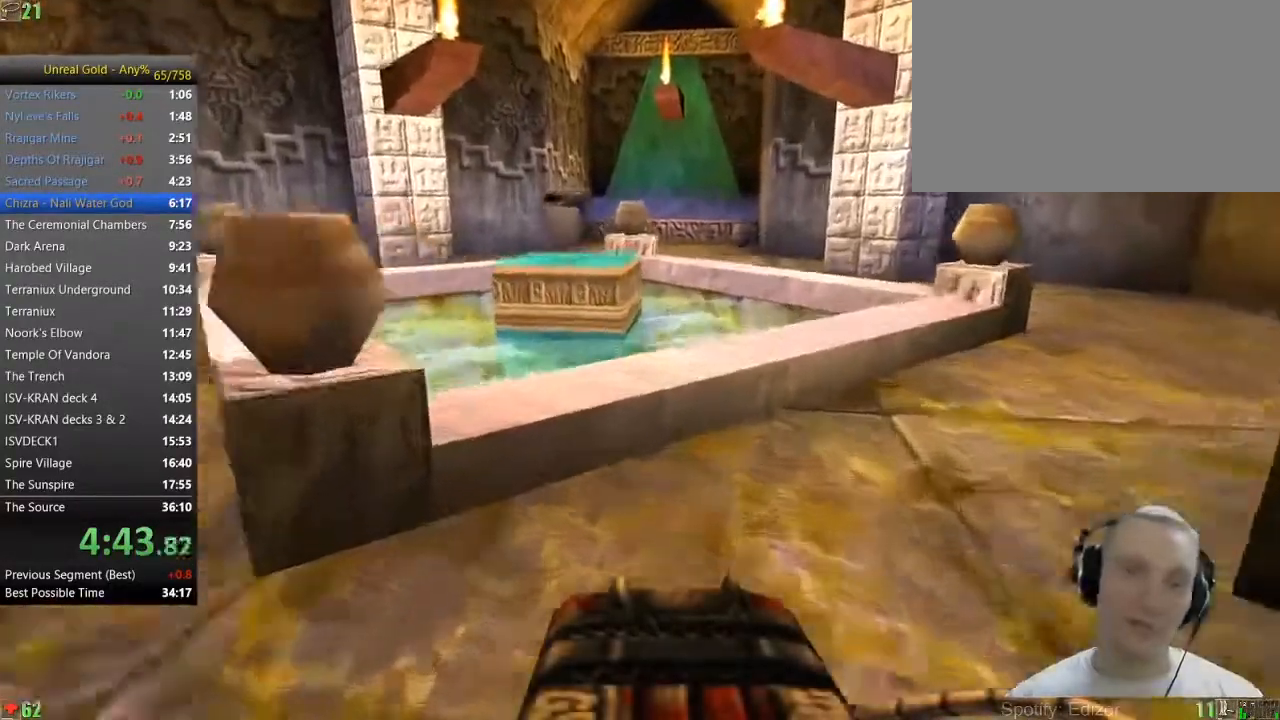
{"keys": ["a", "w"], "mouse": [], "events": [[233, "space", "down"], [317, "space", "up"], [500, "a", "down"]]}
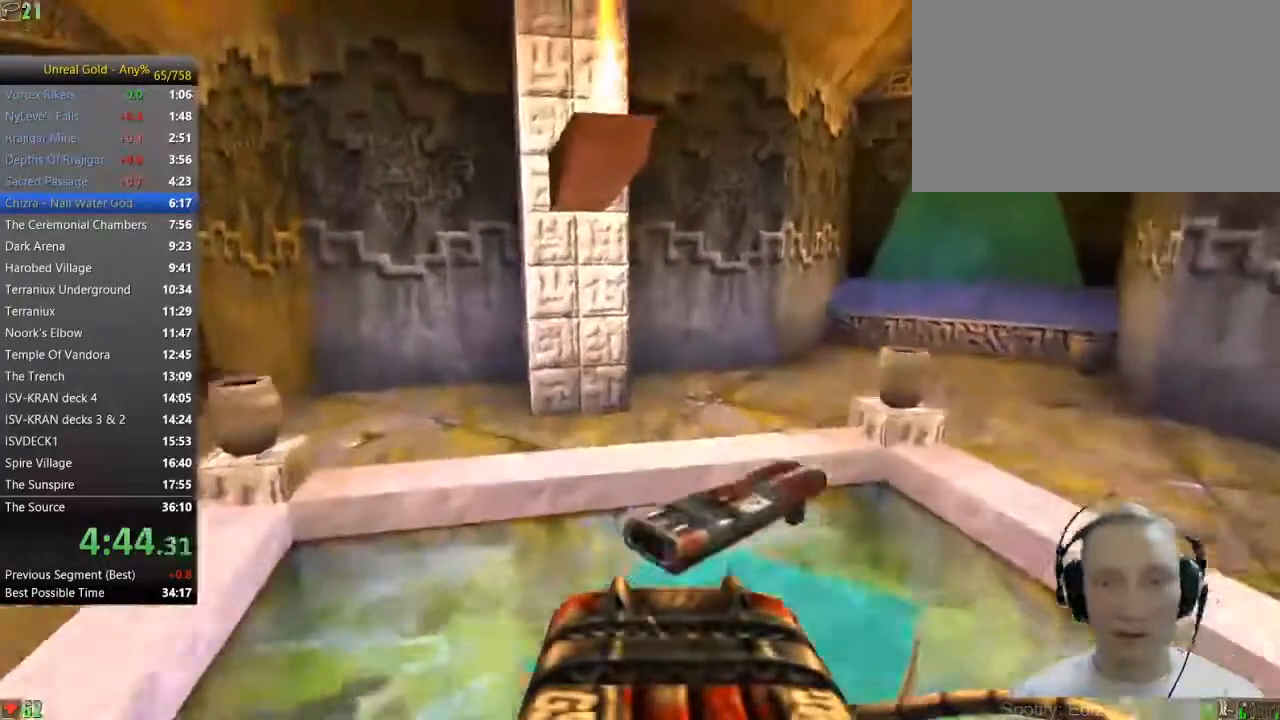
{"keys": ["w"], "mouse": [], "events": [[100, "a", "up"]]}
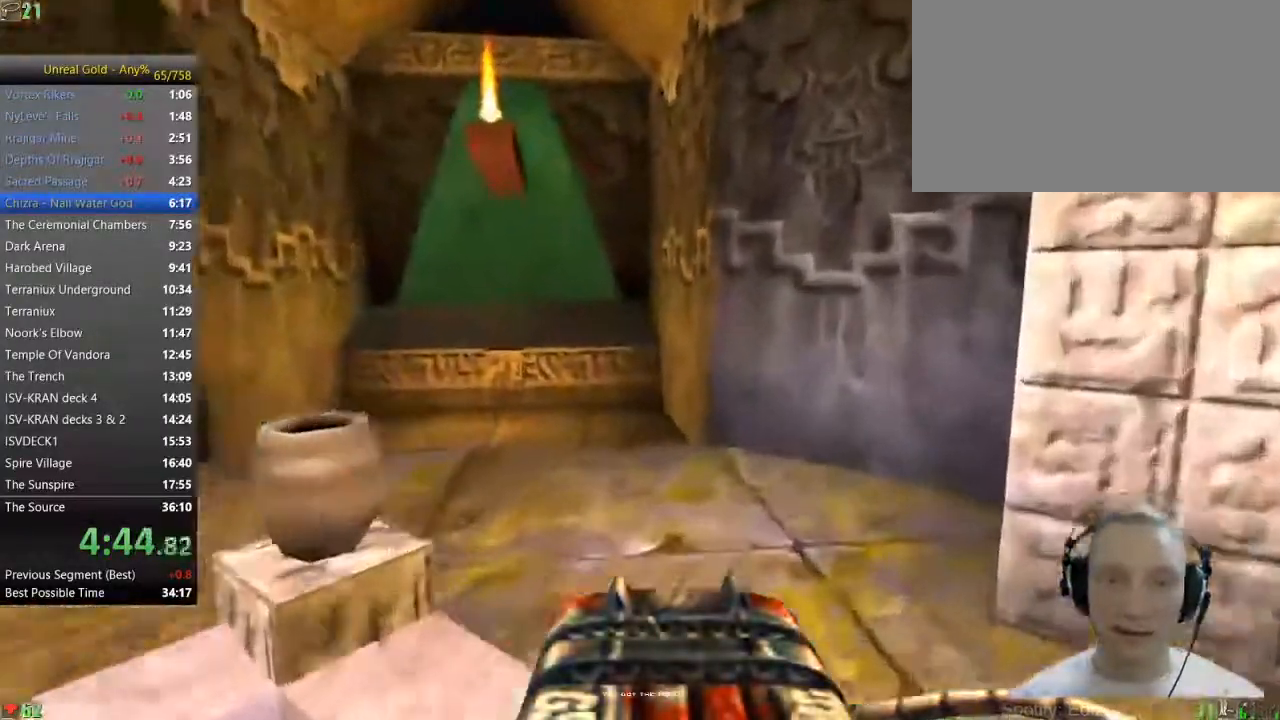
{"keys": ["w"], "mouse": [], "events": [[167, "a", "down"], [300, "a", "up"]]}
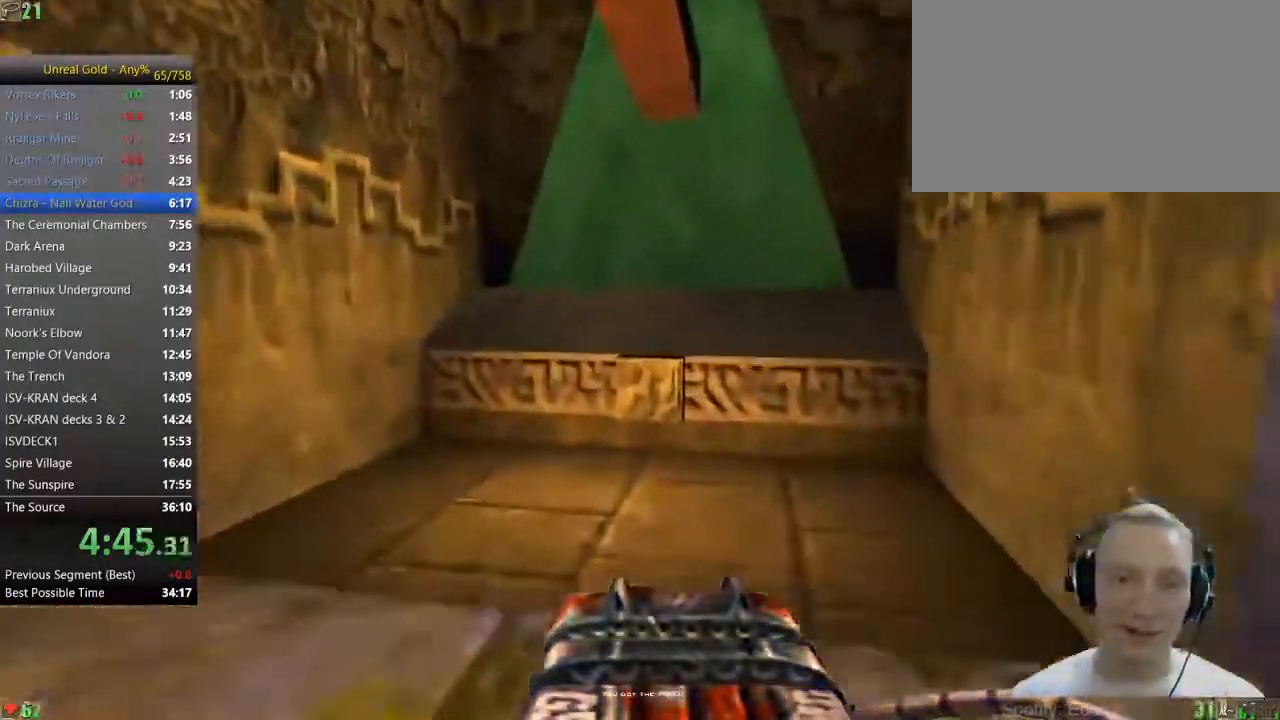
{"keys": ["w"], "mouse": [], "events": []}
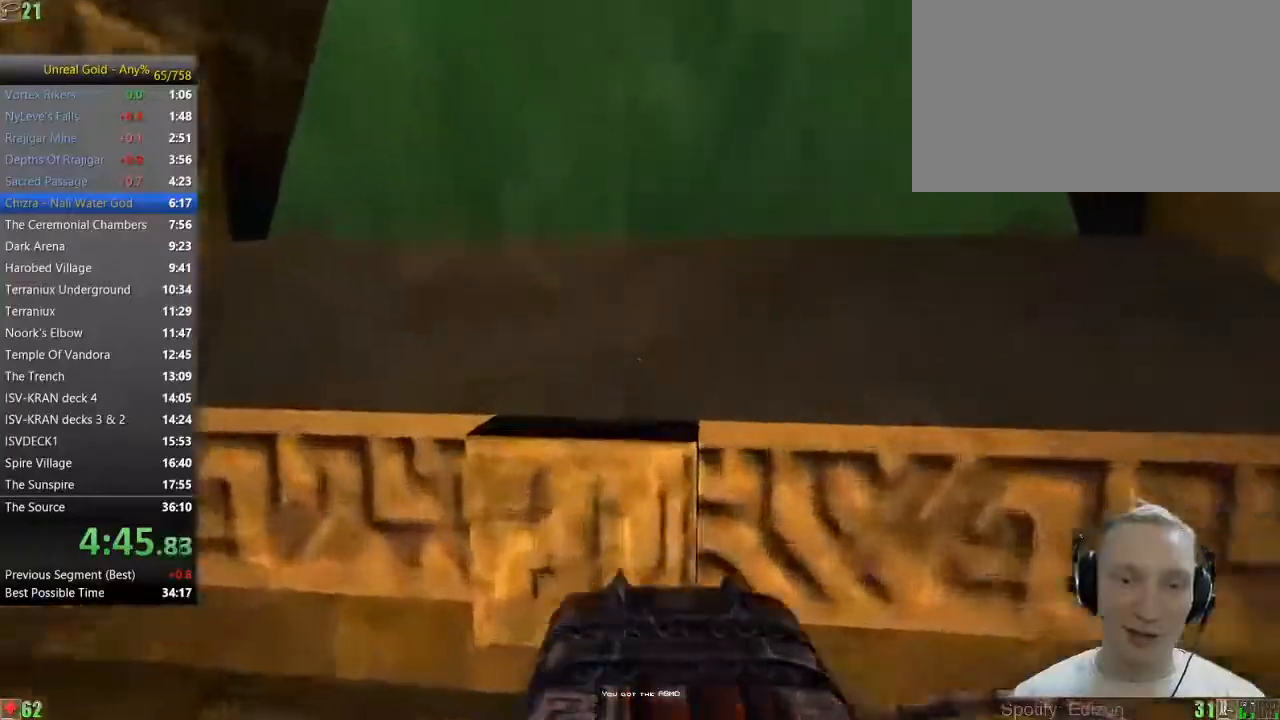
{"keys": ["space"], "mouse": [], "events": [[150, "w", "up"], [233, "s", "down"], [333, "s", "up"], [467, "space", "down"]]}
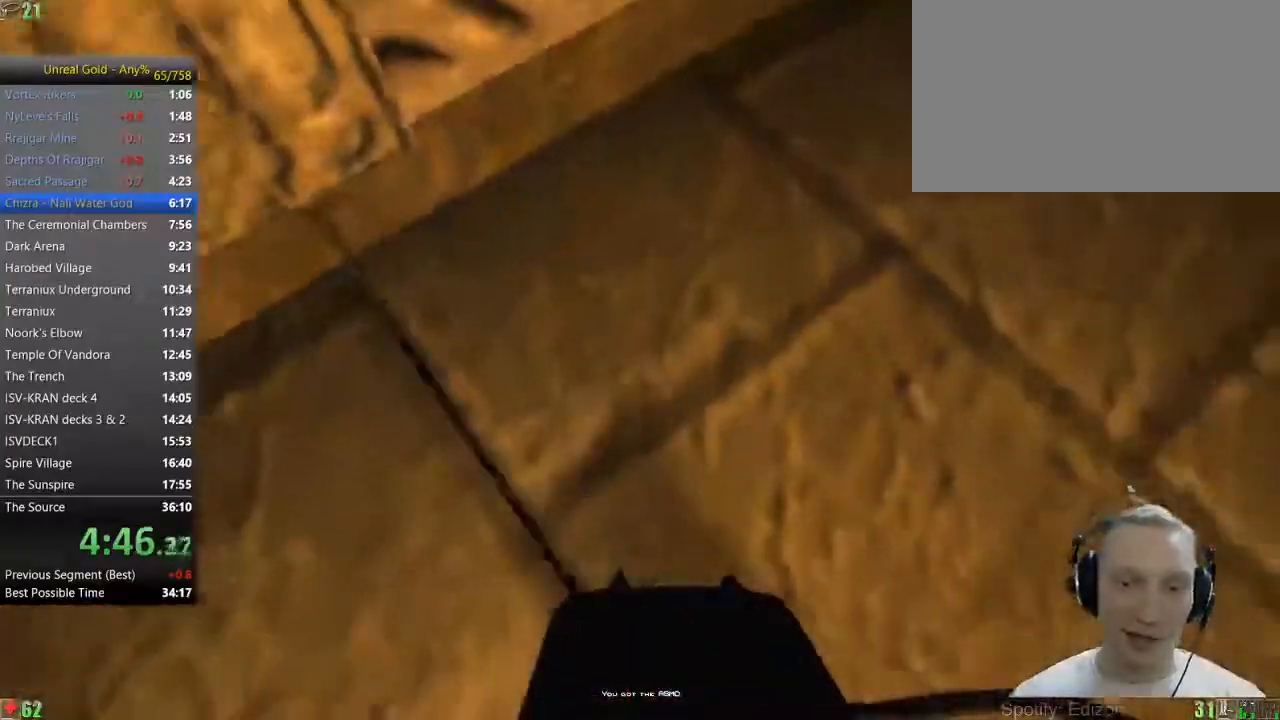
{"keys": [], "mouse": [], "events": [[67, "space", "up"]]}
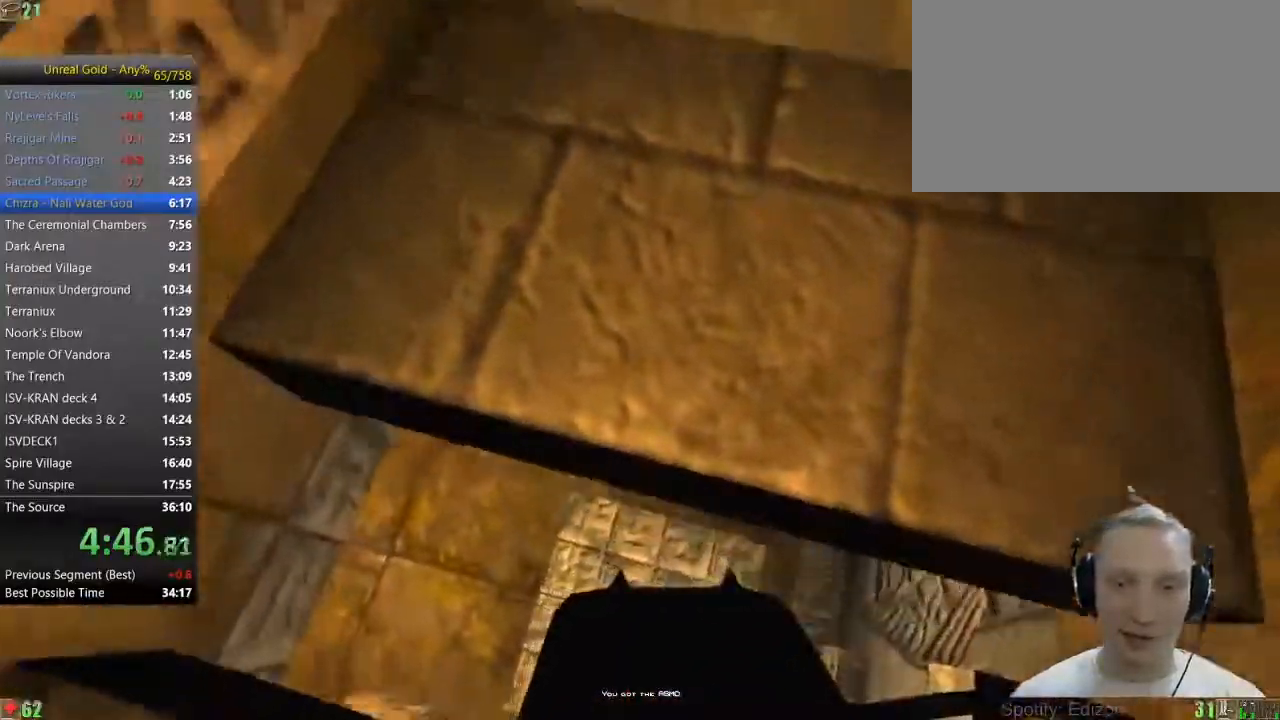
{"keys": ["w"], "mouse": [], "events": [[33, "w", "down"]]}
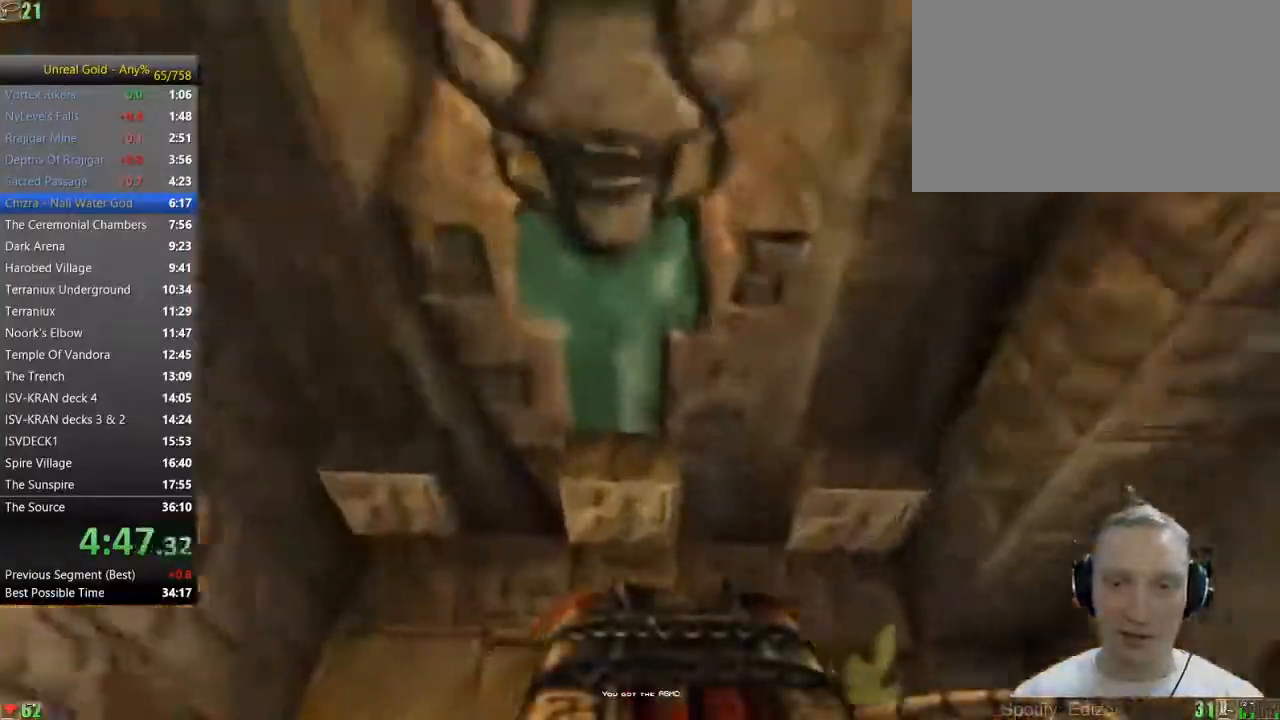
{"keys": ["s"], "mouse": [], "events": [[283, "w", "up"], [383, "s", "down"]]}
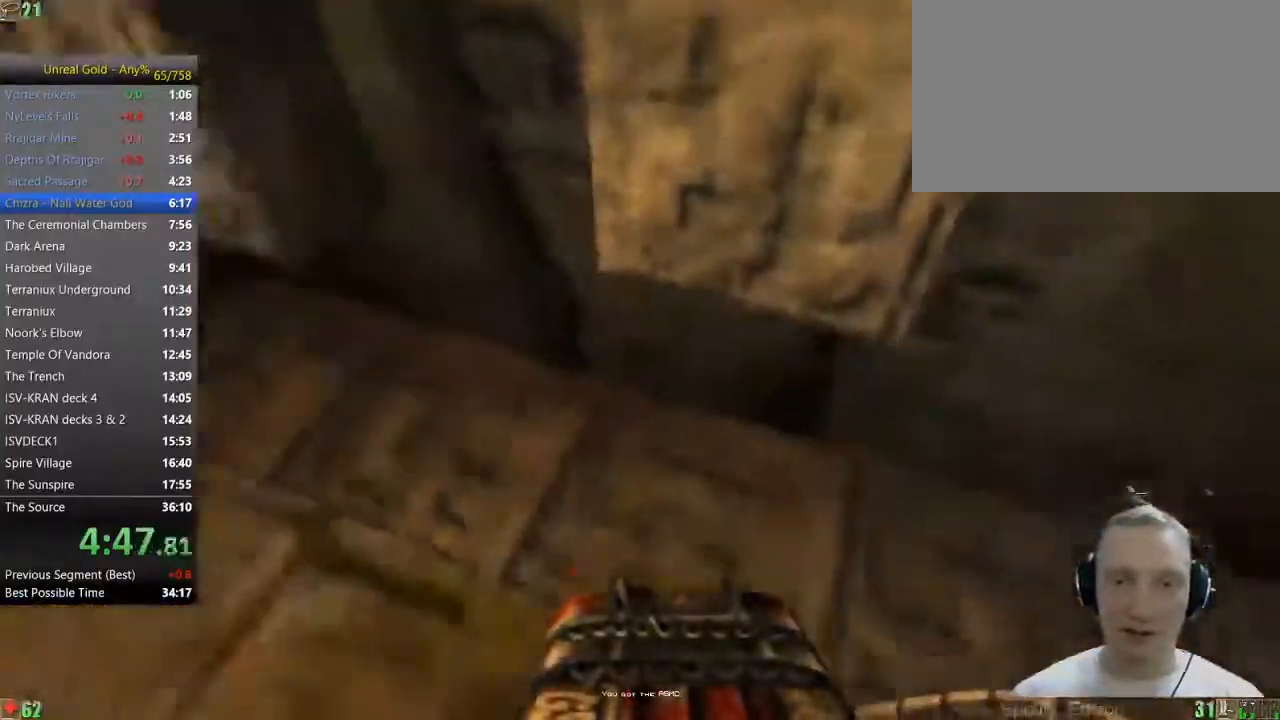
{"keys": [], "mouse": [], "events": [[500, "s", "up"]]}
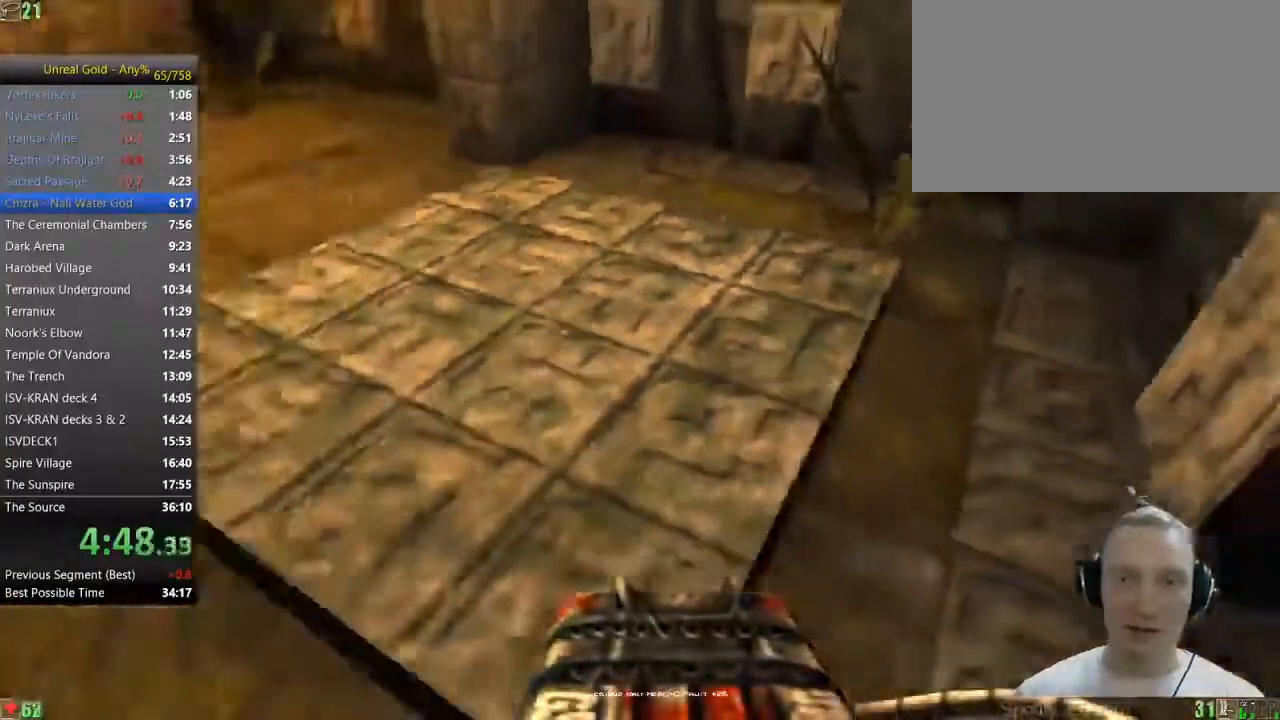
{"keys": [], "mouse": [], "events": [[83, "w", "down"], [233, "d", "down"], [267, "w", "up"], [367, "d", "up"]]}
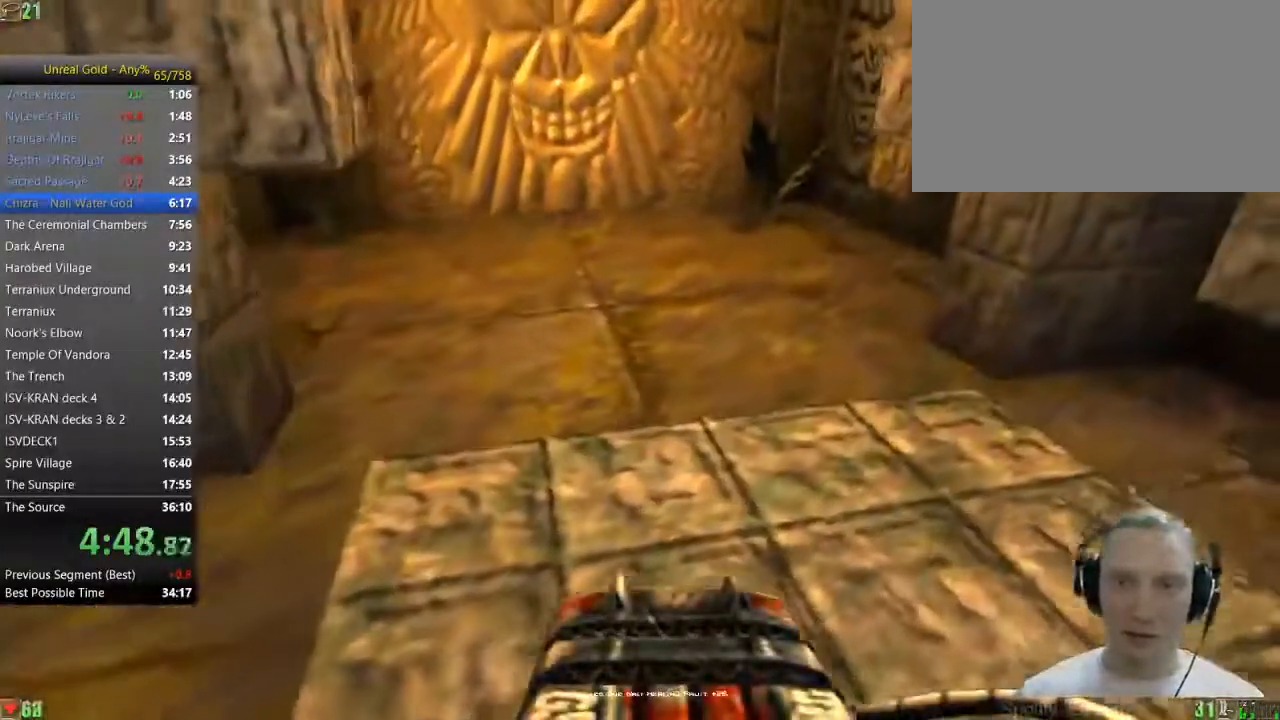
{"keys": ["w"], "mouse": [], "events": [[333, "w", "down"]]}